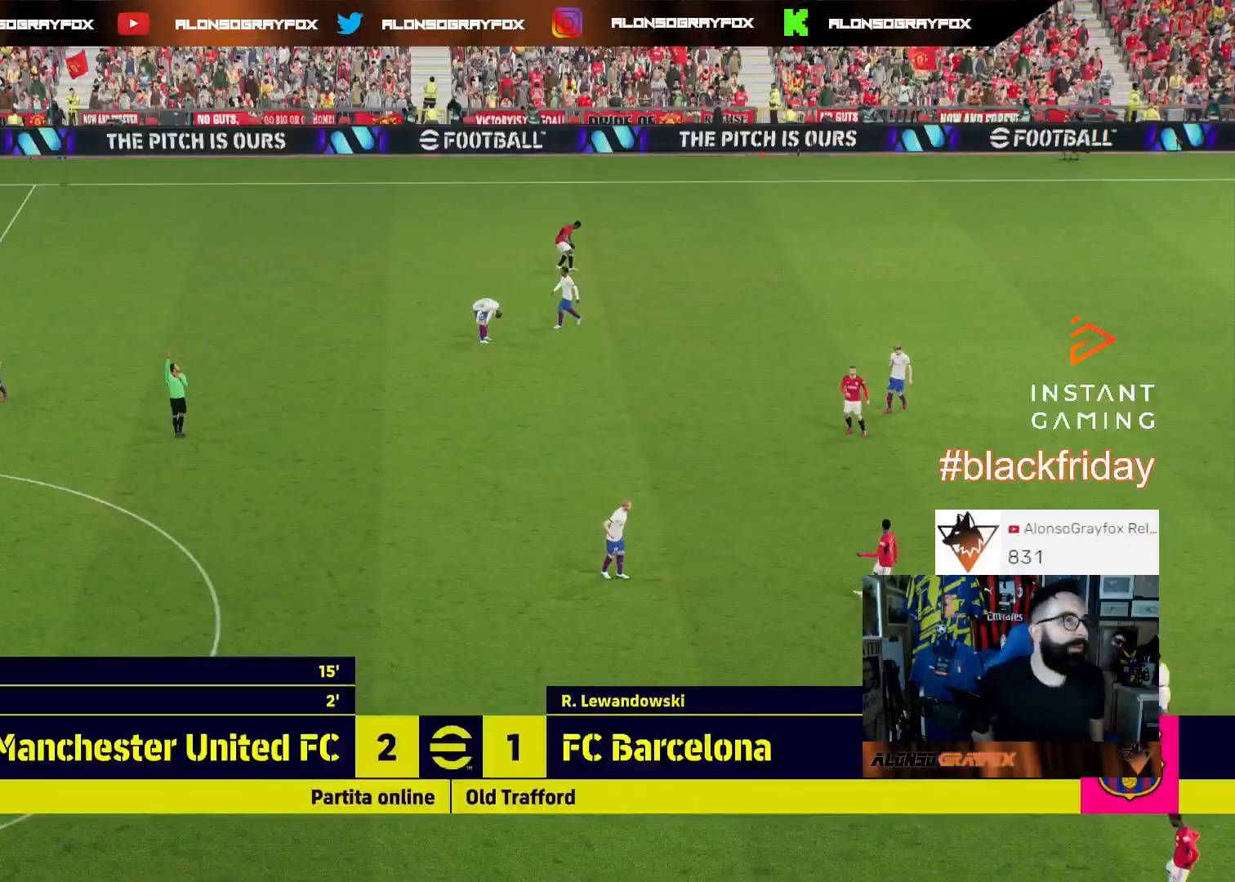
Gameplay with a controller (PlayStation layout); each line is a JSON object with the inputs held at the frame after it. "events" lists button and stick changes between this image and that frame as [ms after this image, input, new state], when the widget could be followed in between.
{"buttons": [], "left_stick": "center", "right_stick": "center", "events": []}
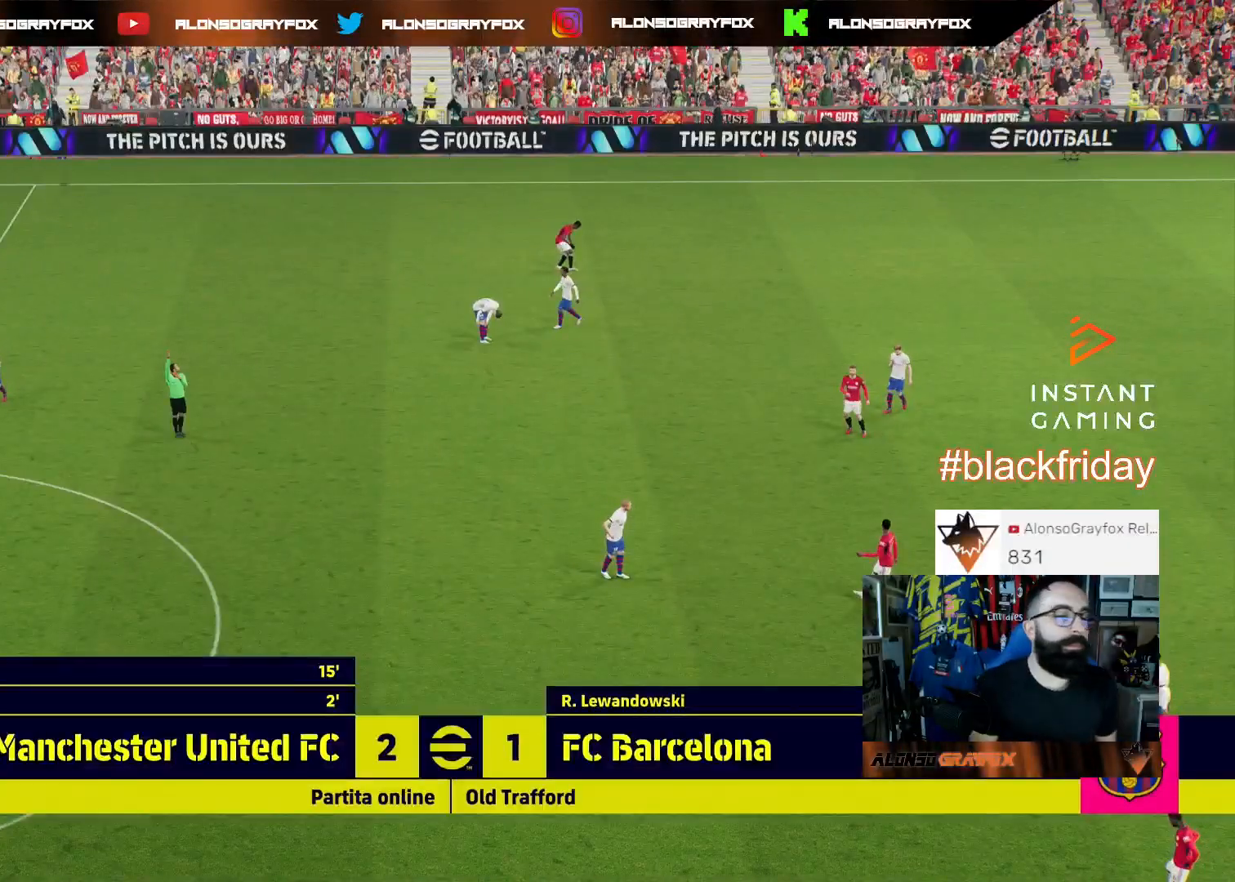
{"buttons": [], "left_stick": "center", "right_stick": "center", "events": []}
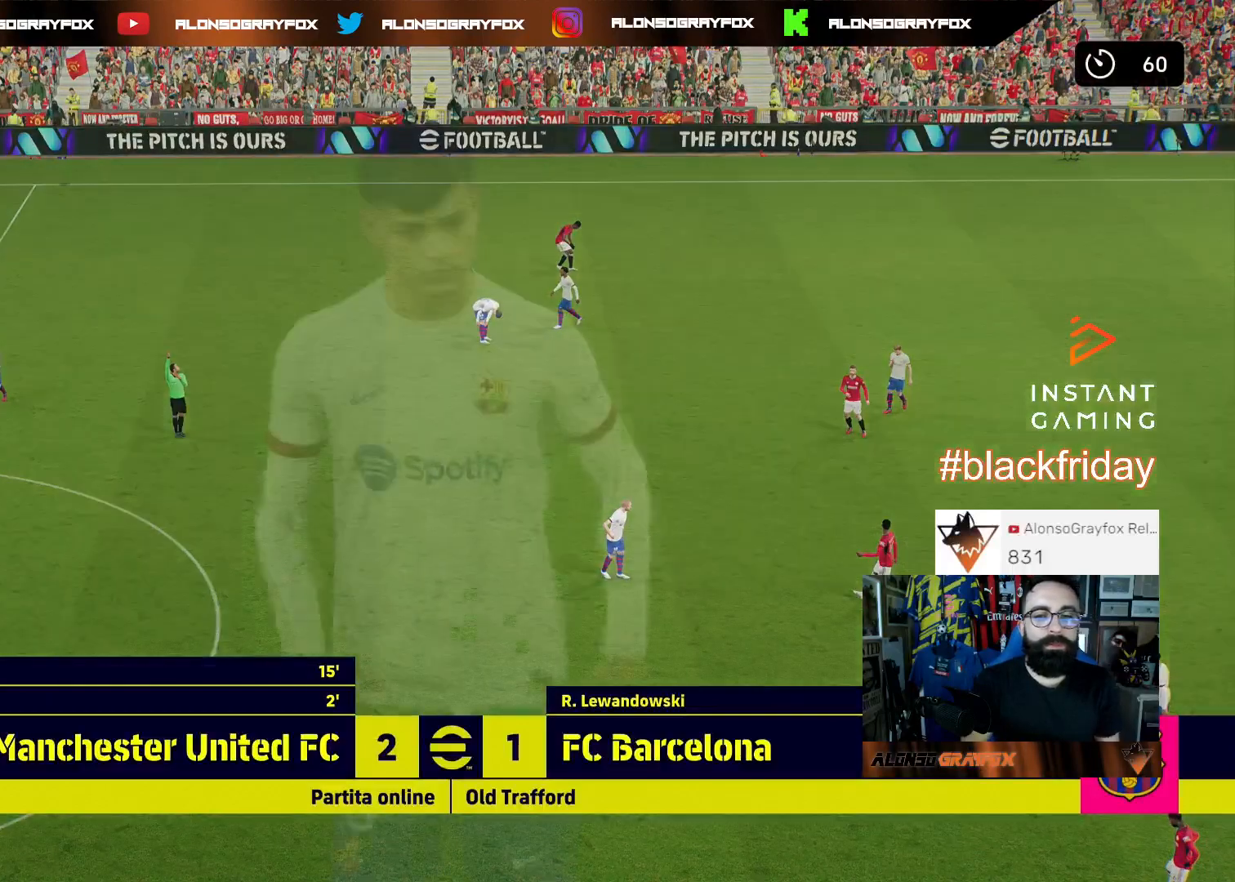
{"buttons": [], "left_stick": "center", "right_stick": "center", "events": []}
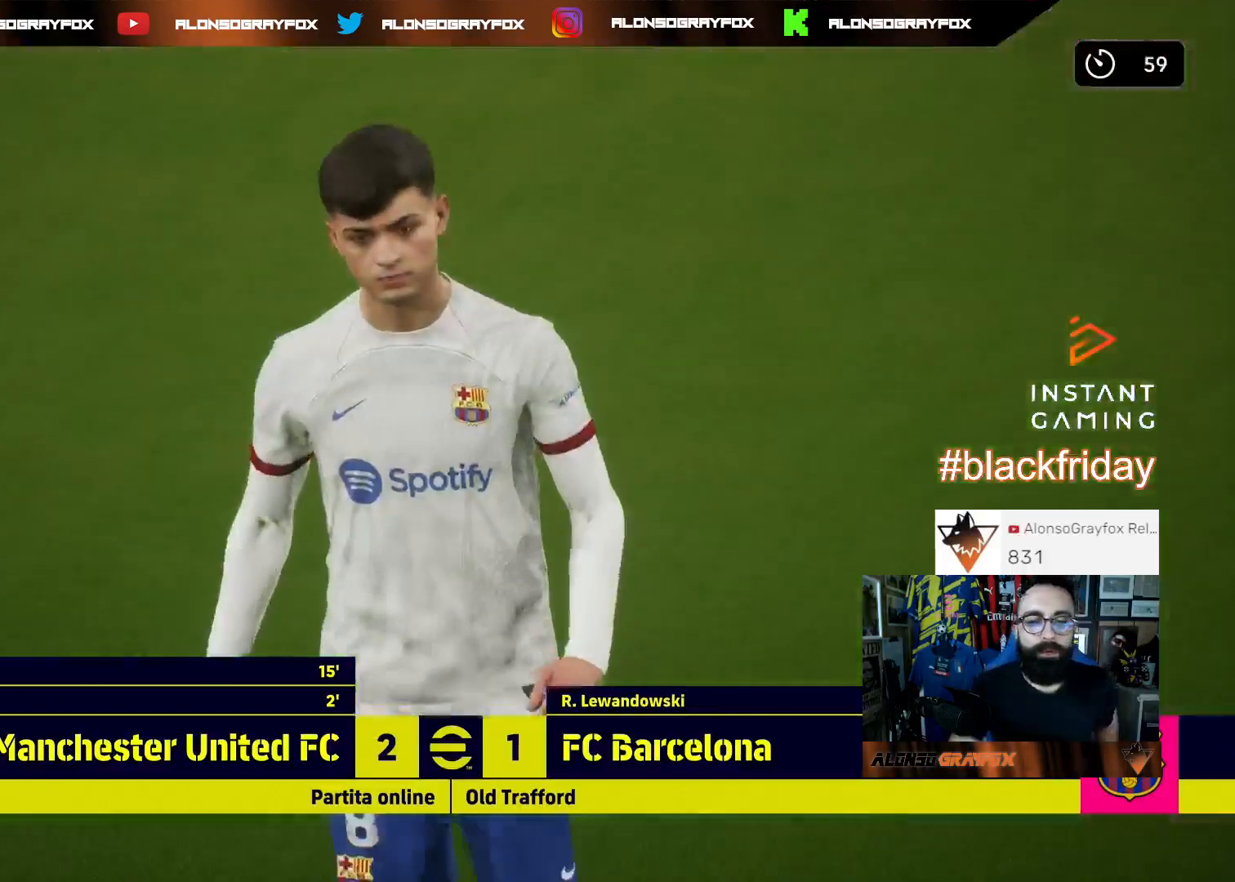
{"buttons": ["CROSS"], "left_stick": "center", "right_stick": "center", "events": [[267, "CROSS", "down"], [367, "CROSS", "up"], [467, "CROSS", "down"]]}
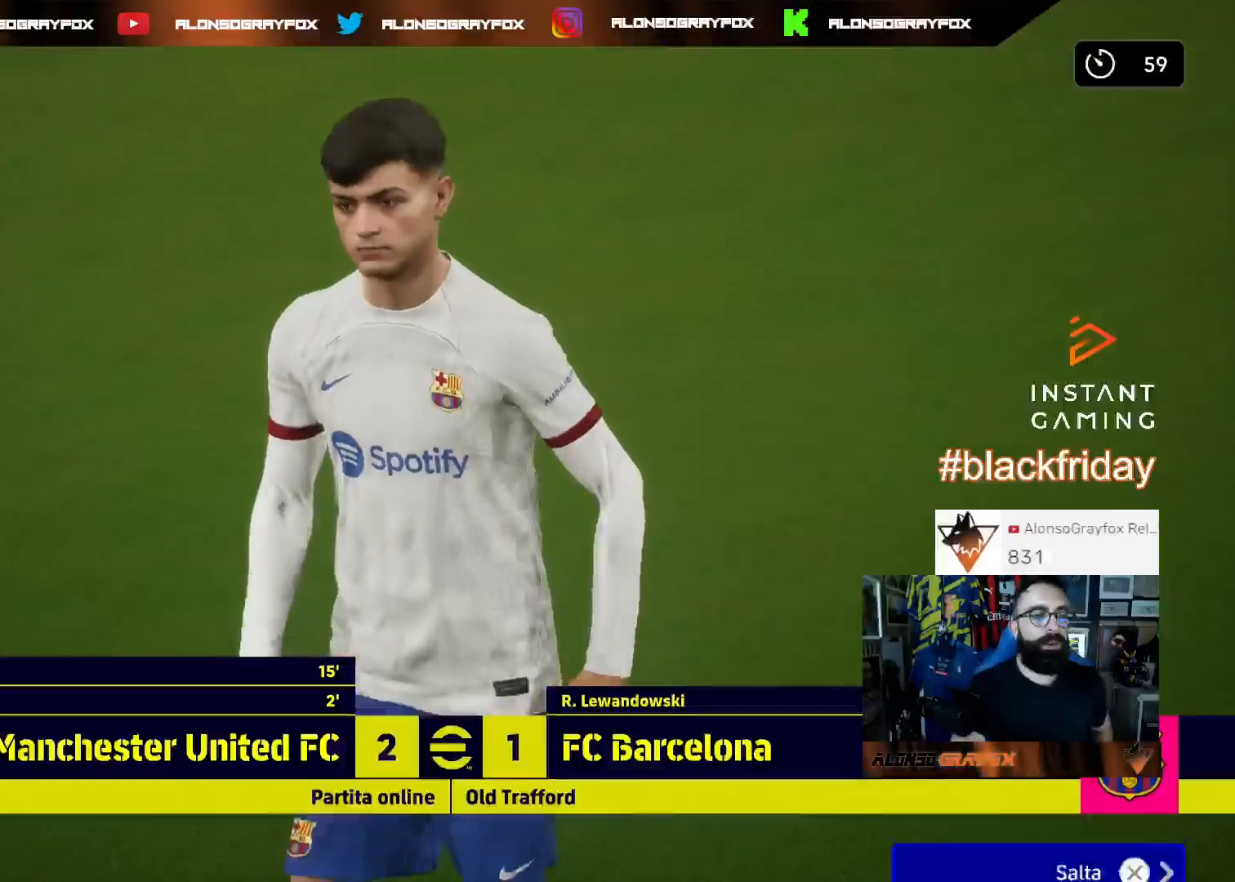
{"buttons": [], "left_stick": "center", "right_stick": "center", "events": [[67, "CROSS", "up"], [200, "CROSS", "down"], [300, "CROSS", "up"]]}
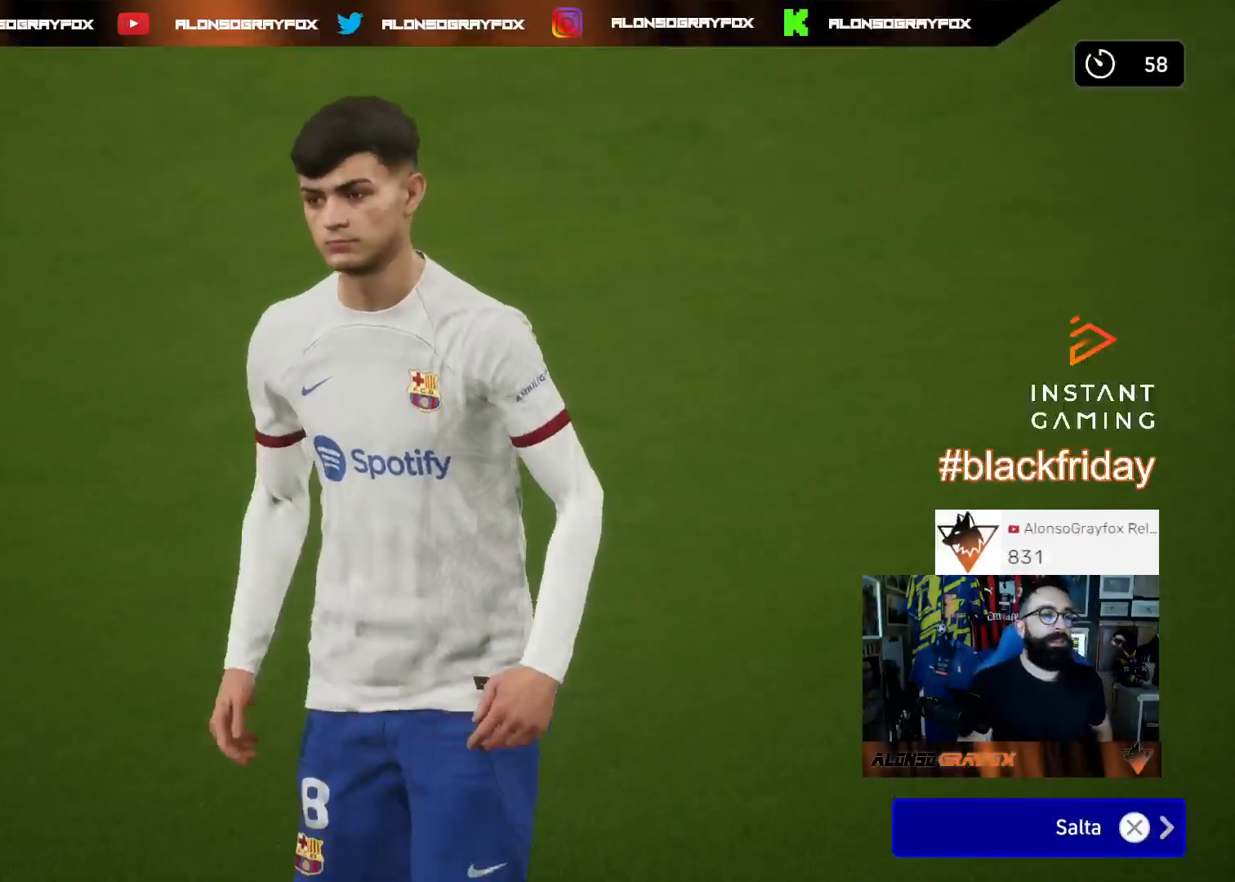
{"buttons": [], "left_stick": "center", "right_stick": "center", "events": []}
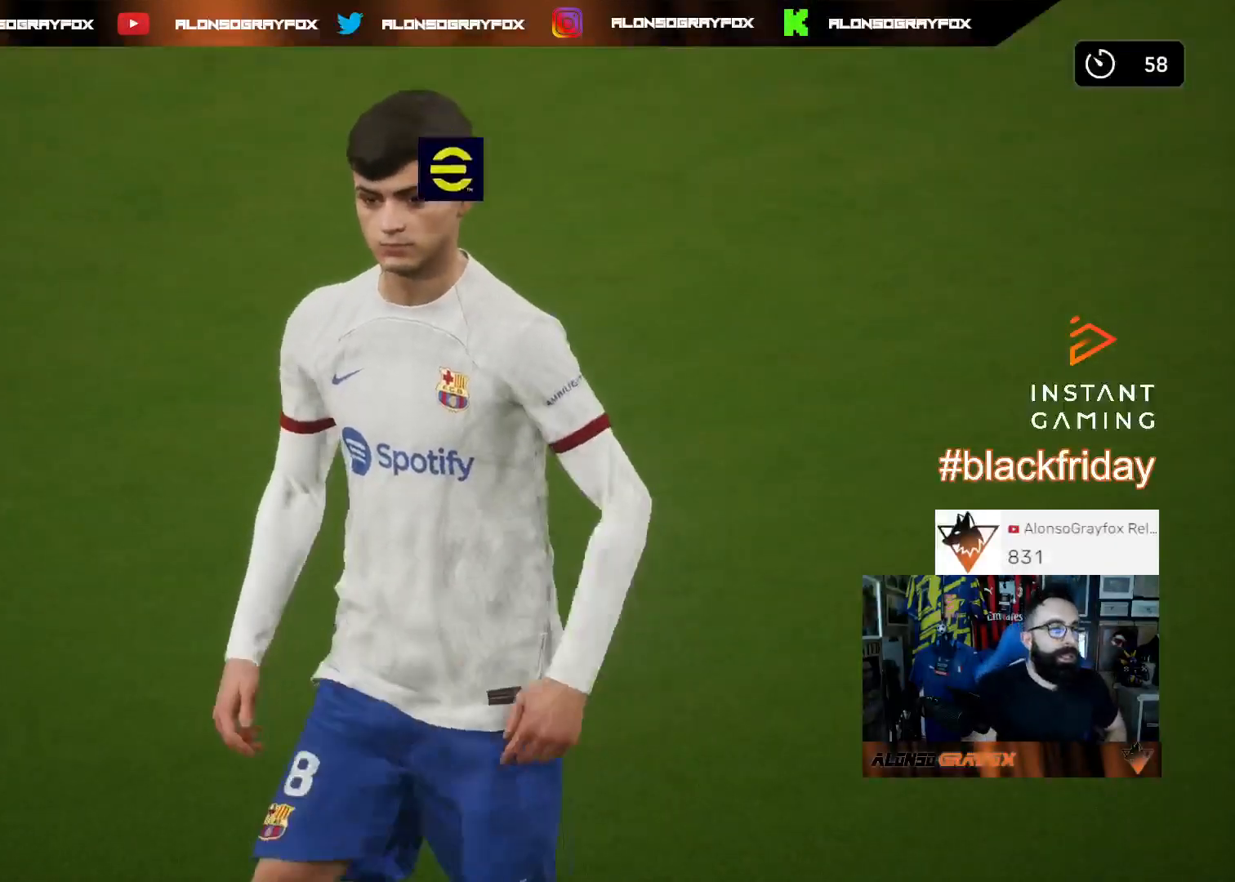
{"buttons": [], "left_stick": "center", "right_stick": "center", "events": []}
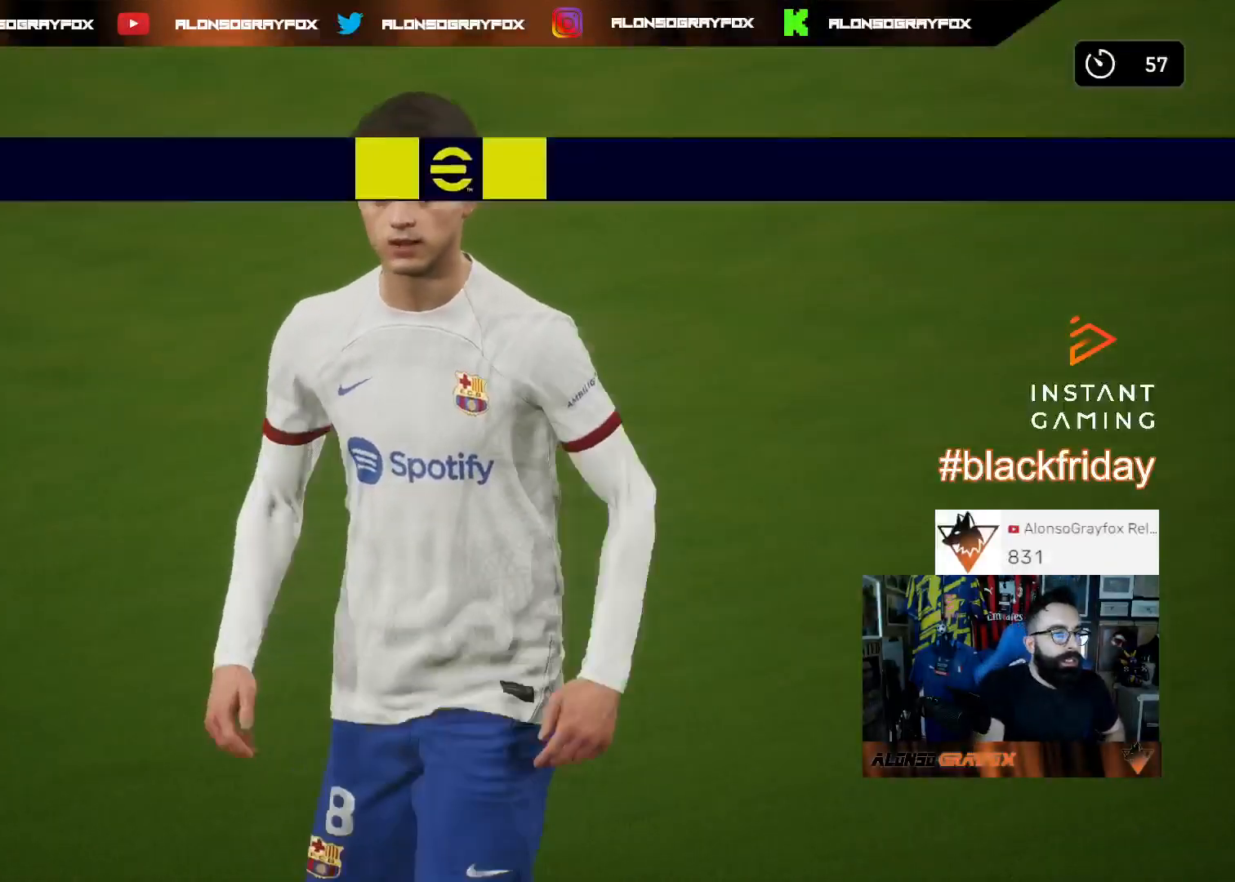
{"buttons": [], "left_stick": "center", "right_stick": "center", "events": []}
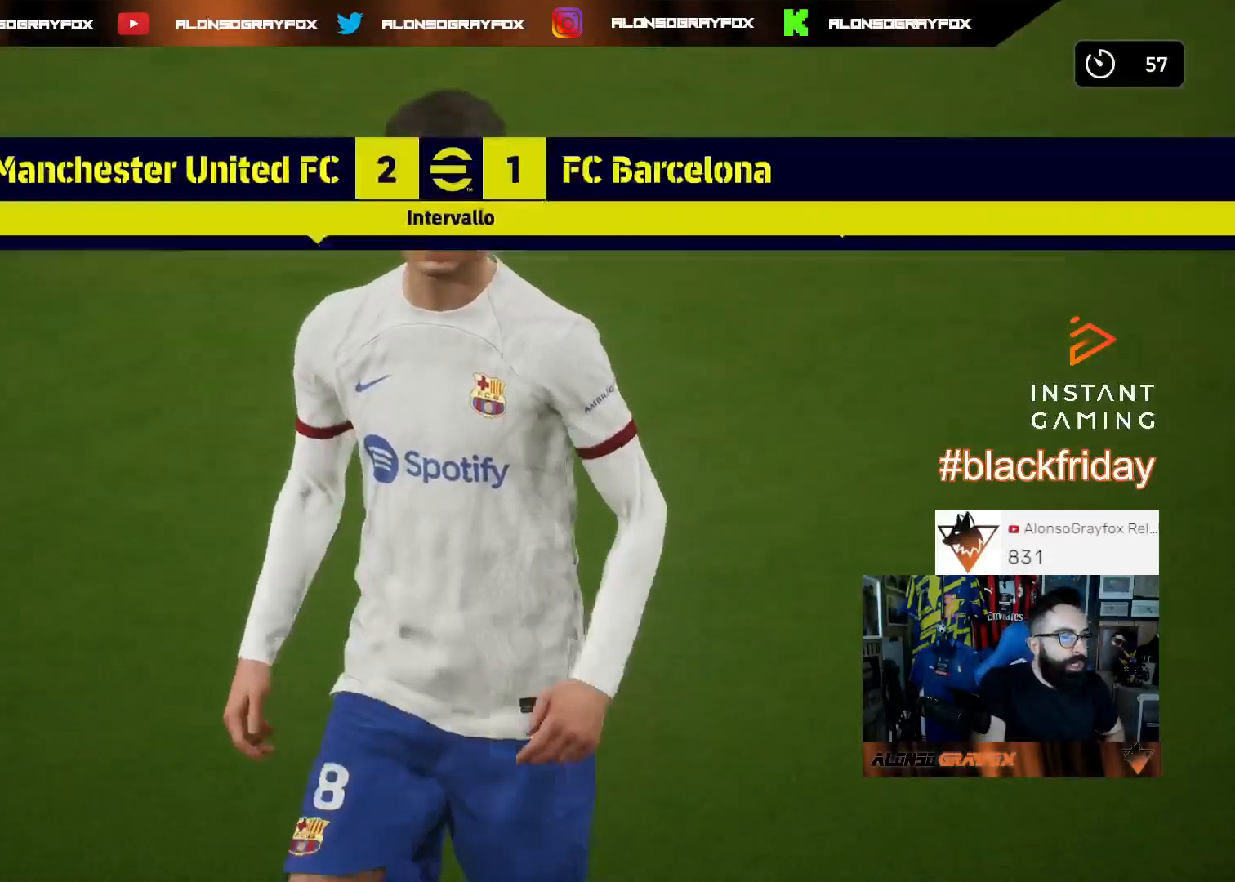
{"buttons": ["CROSS"], "left_stick": "center", "right_stick": "center", "events": [[67, "CROSS", "down"], [133, "CROSS", "up"], [233, "CROSS", "down"], [333, "CROSS", "up"], [433, "CROSS", "down"]]}
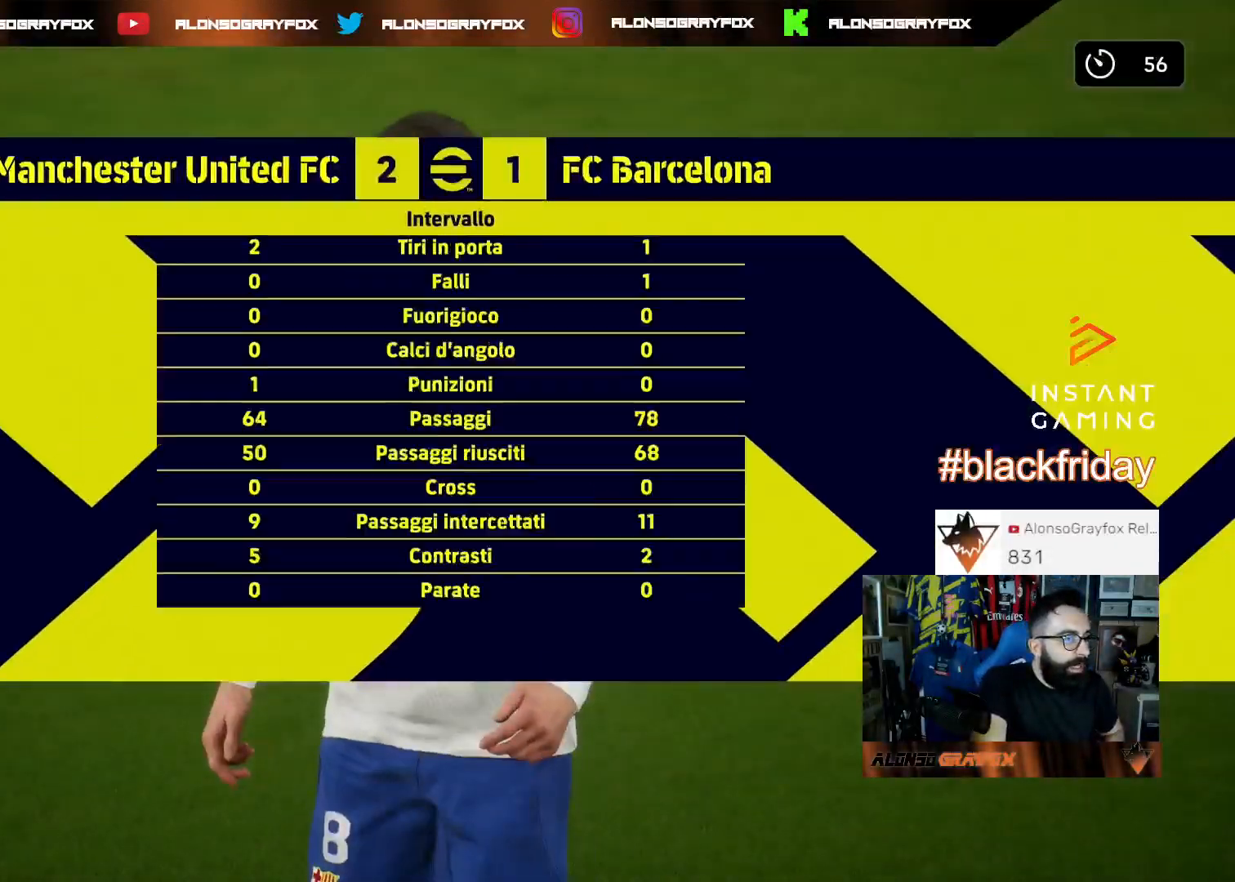
{"buttons": [], "left_stick": "center", "right_stick": "center", "events": [[33, "CROSS", "up"], [167, "CROSS", "down"], [267, "CROSS", "up"], [400, "CROSS", "down"], [500, "CROSS", "up"]]}
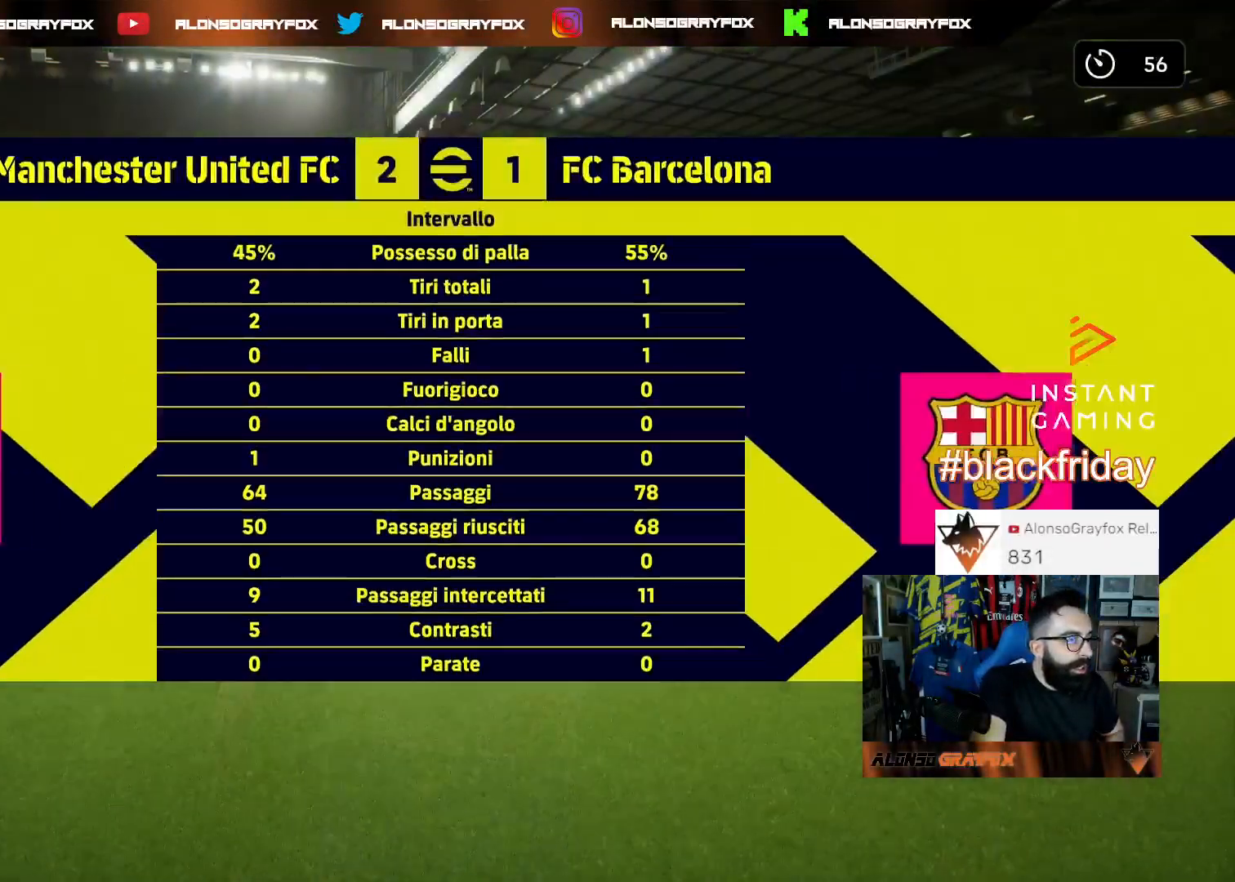
{"buttons": ["CROSS"], "left_stick": "center", "right_stick": "center", "events": [[67, "CROSS", "down"], [133, "CROSS", "up"], [233, "CROSS", "down"], [333, "CROSS", "up"], [400, "CROSS", "down"]]}
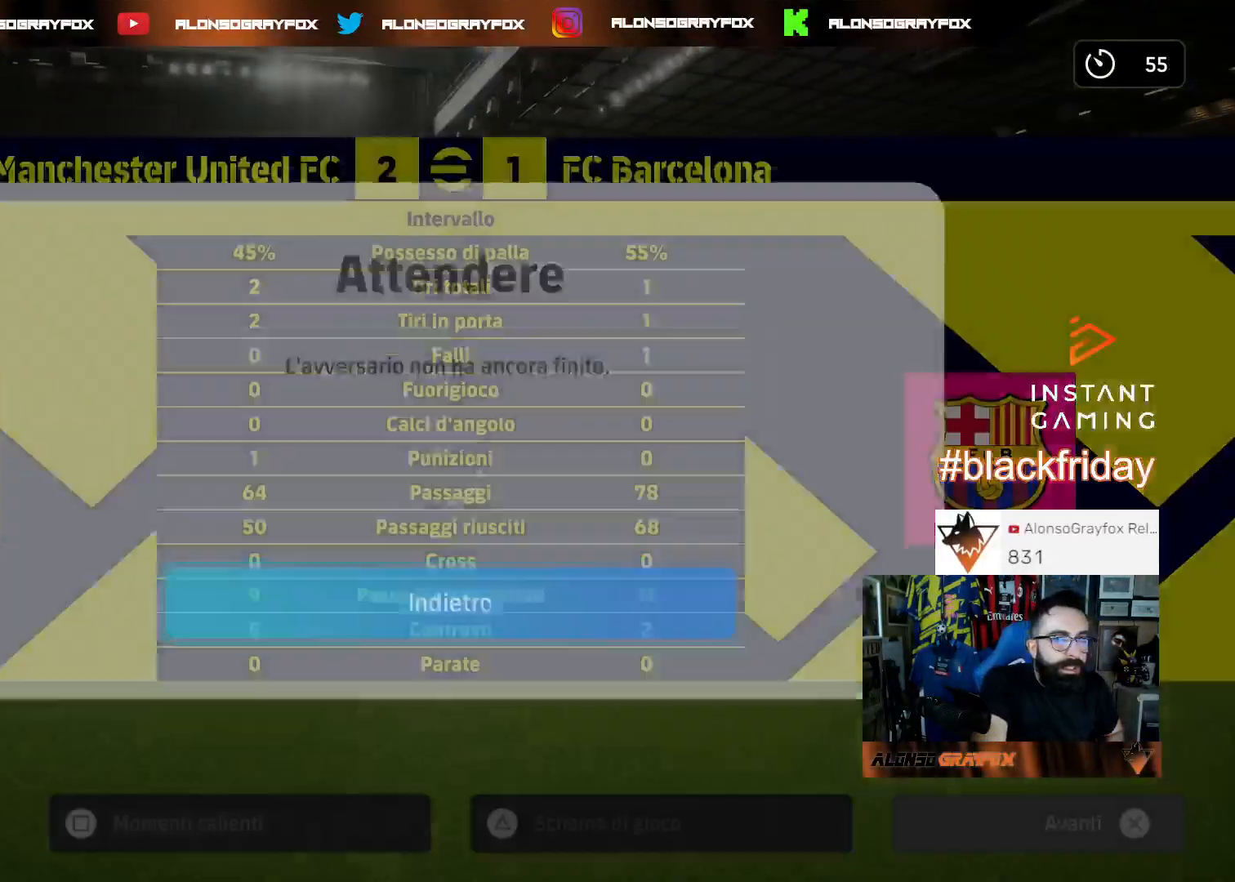
{"buttons": [], "left_stick": "center", "right_stick": "center", "events": [[33, "CROSS", "up"], [100, "CROSS", "down"], [367, "CROSS", "up"]]}
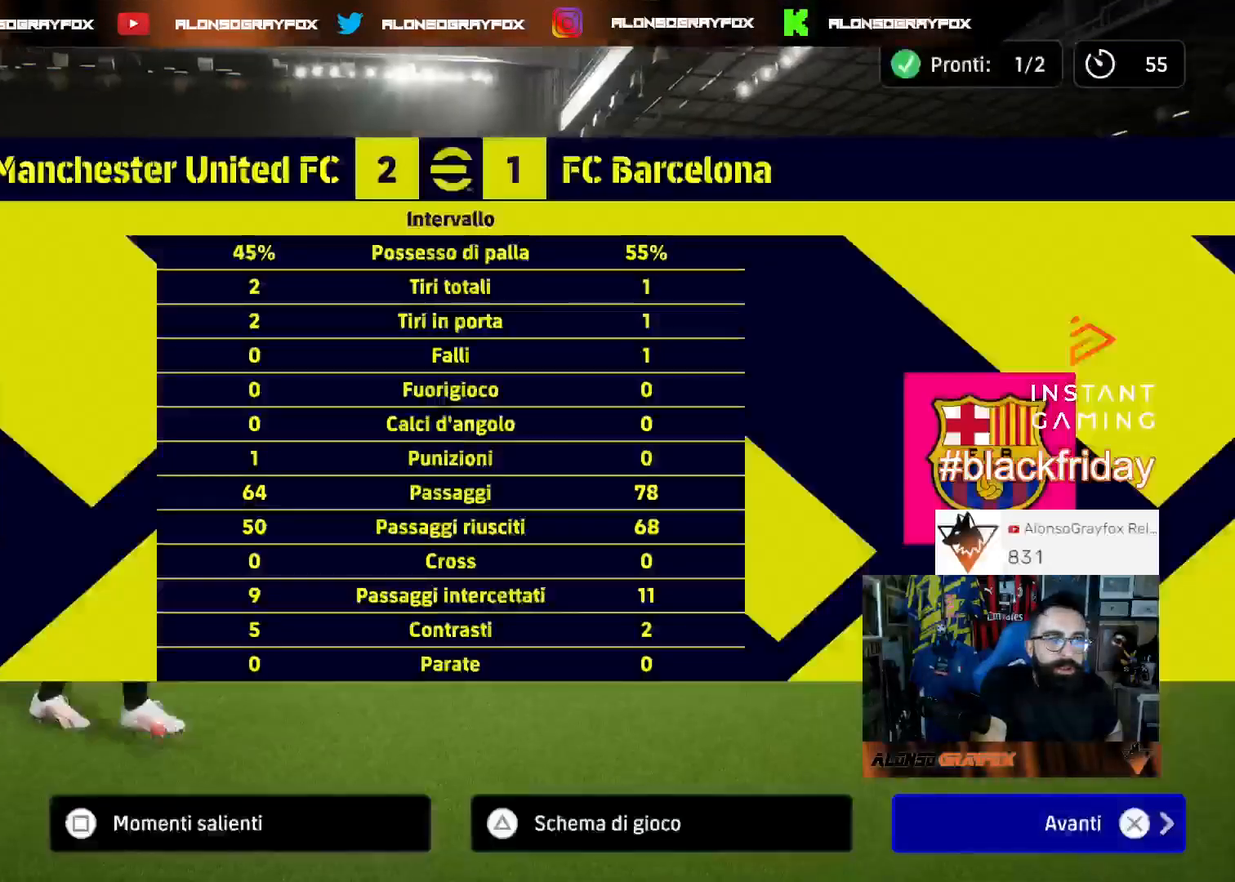
{"buttons": [], "left_stick": "center", "right_stick": "center", "events": [[133, "CROSS", "down"], [267, "CROSS", "up"]]}
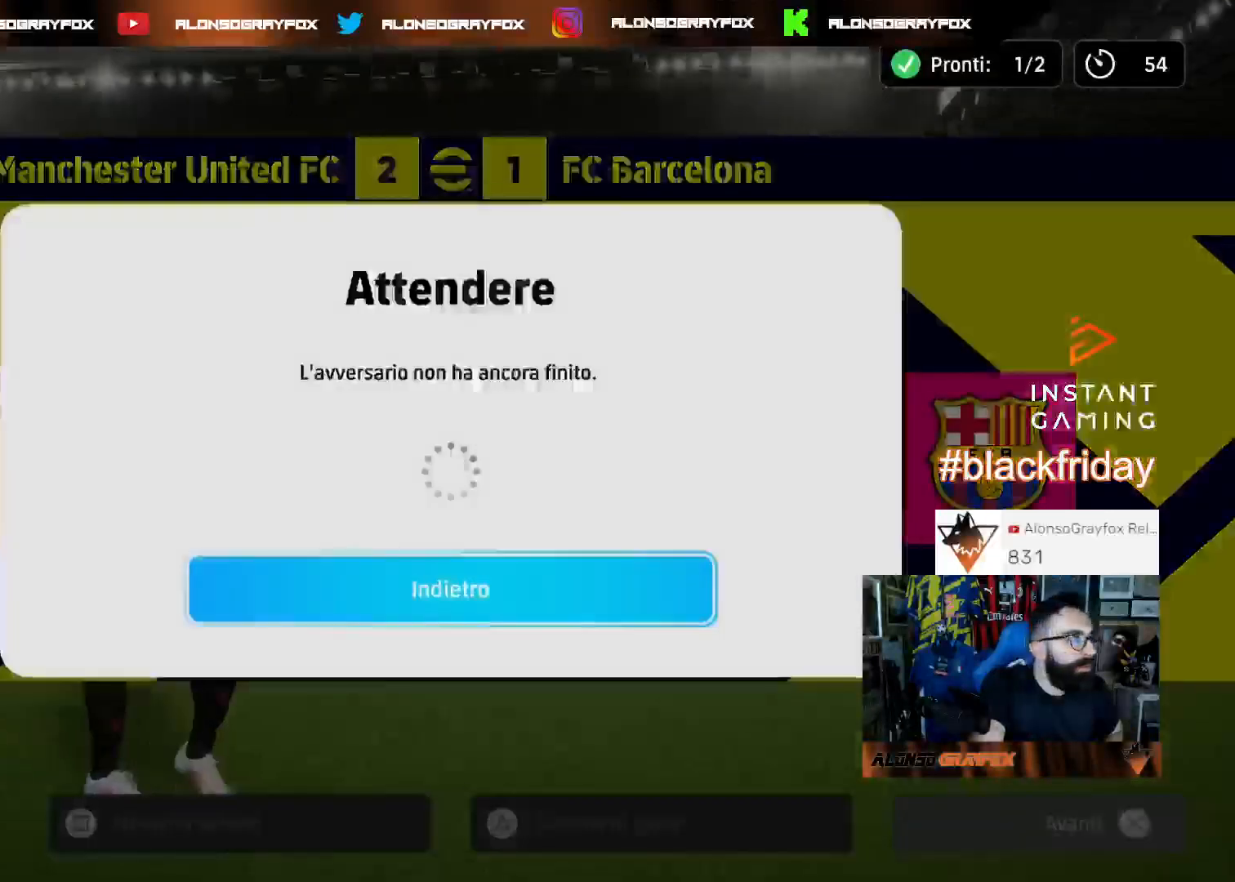
{"buttons": [], "left_stick": "center", "right_stick": "center", "events": []}
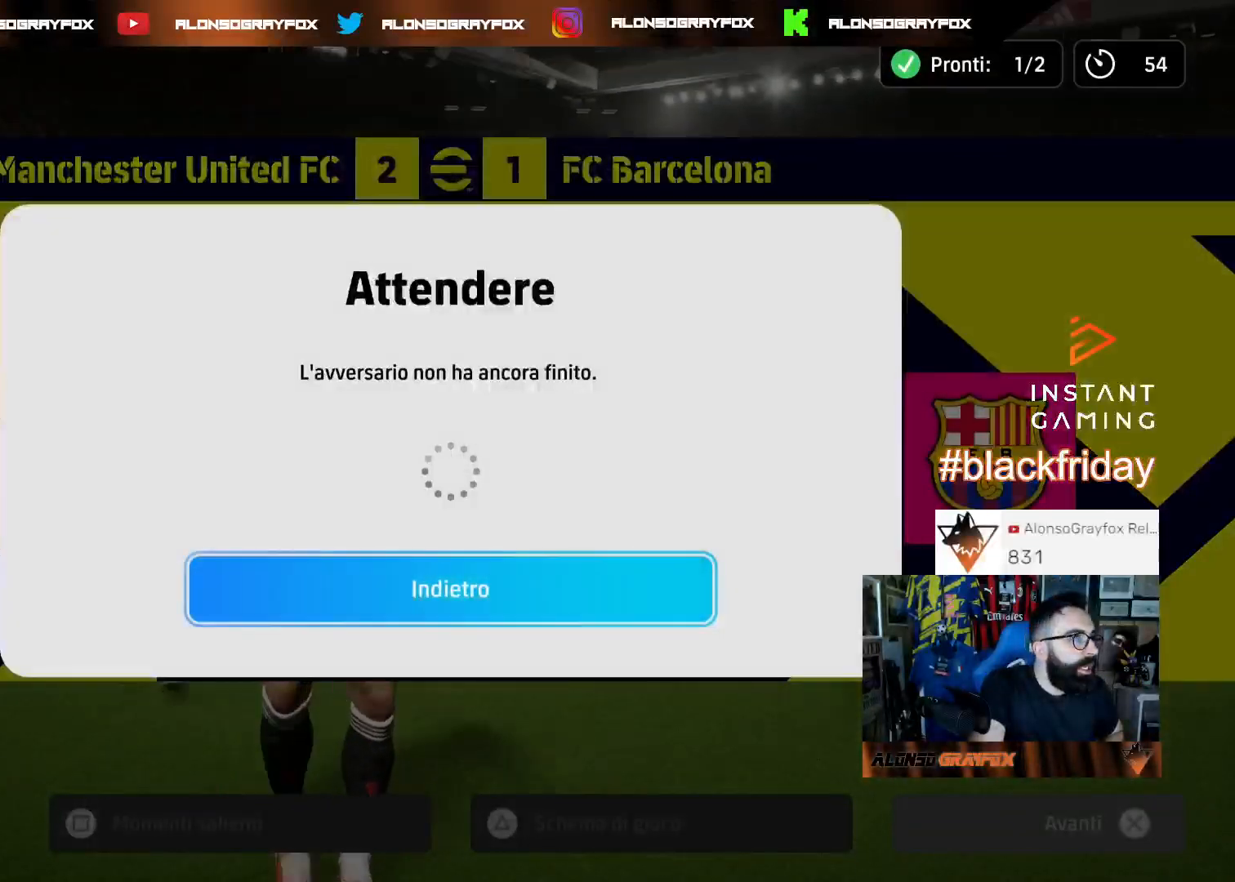
{"buttons": [], "left_stick": "center", "right_stick": "center", "events": []}
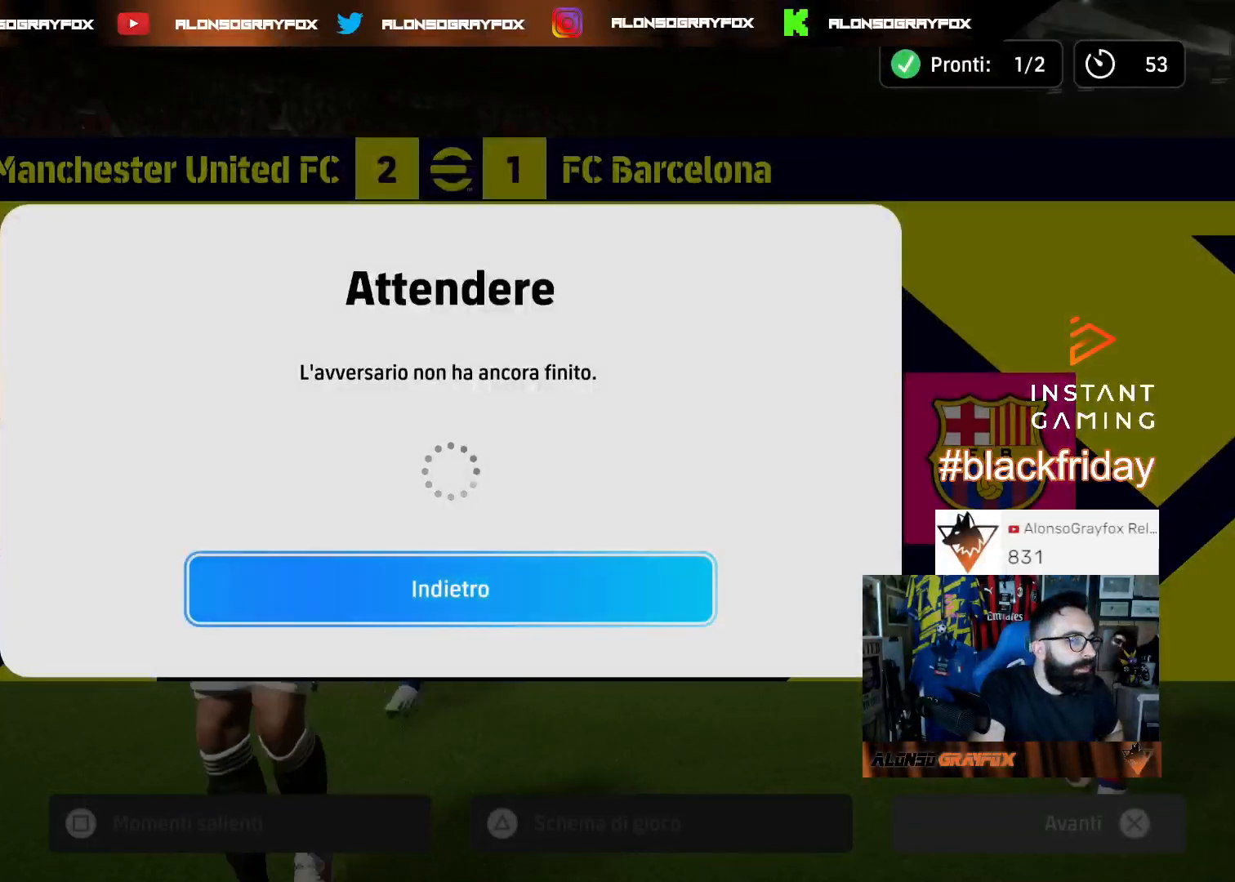
{"buttons": [], "left_stick": "center", "right_stick": "center", "events": []}
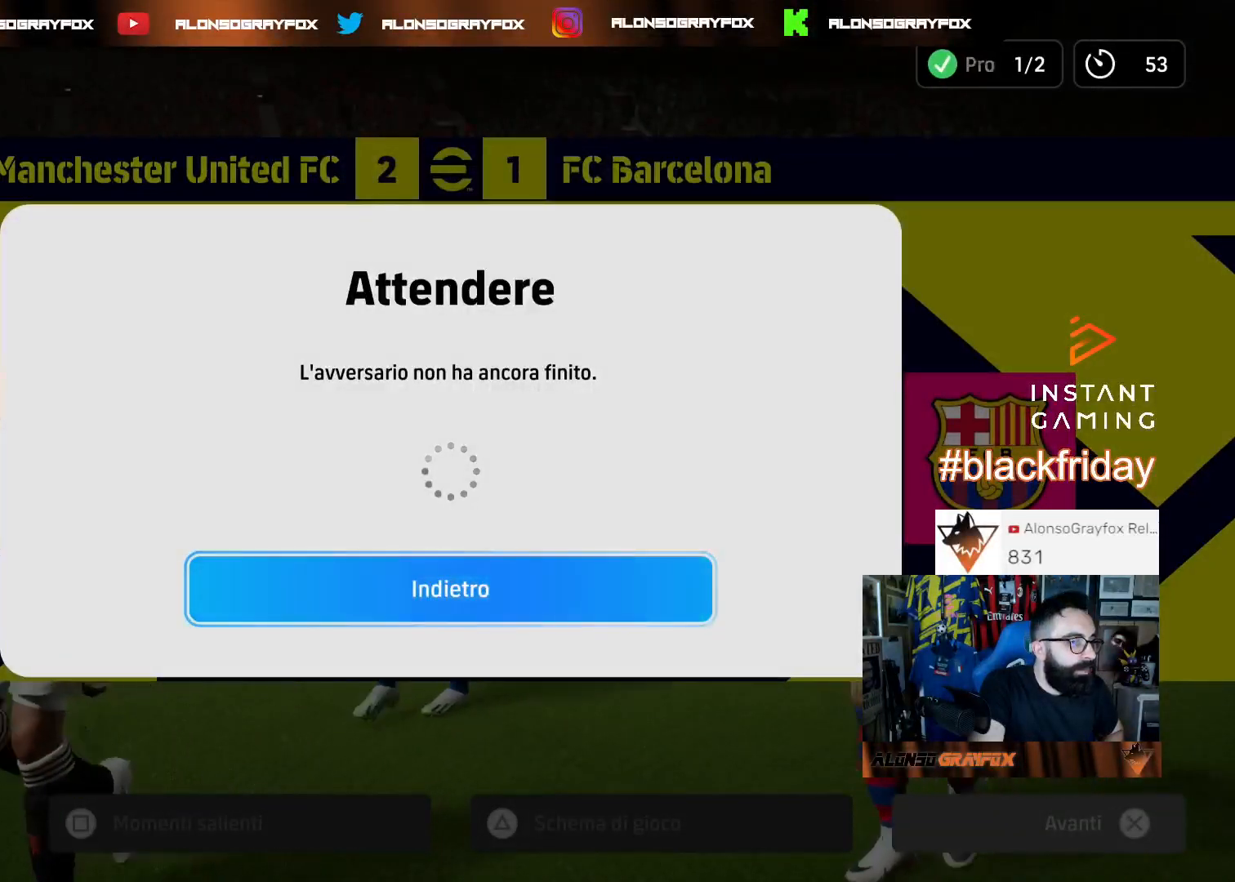
{"buttons": [], "left_stick": "center", "right_stick": "center", "events": []}
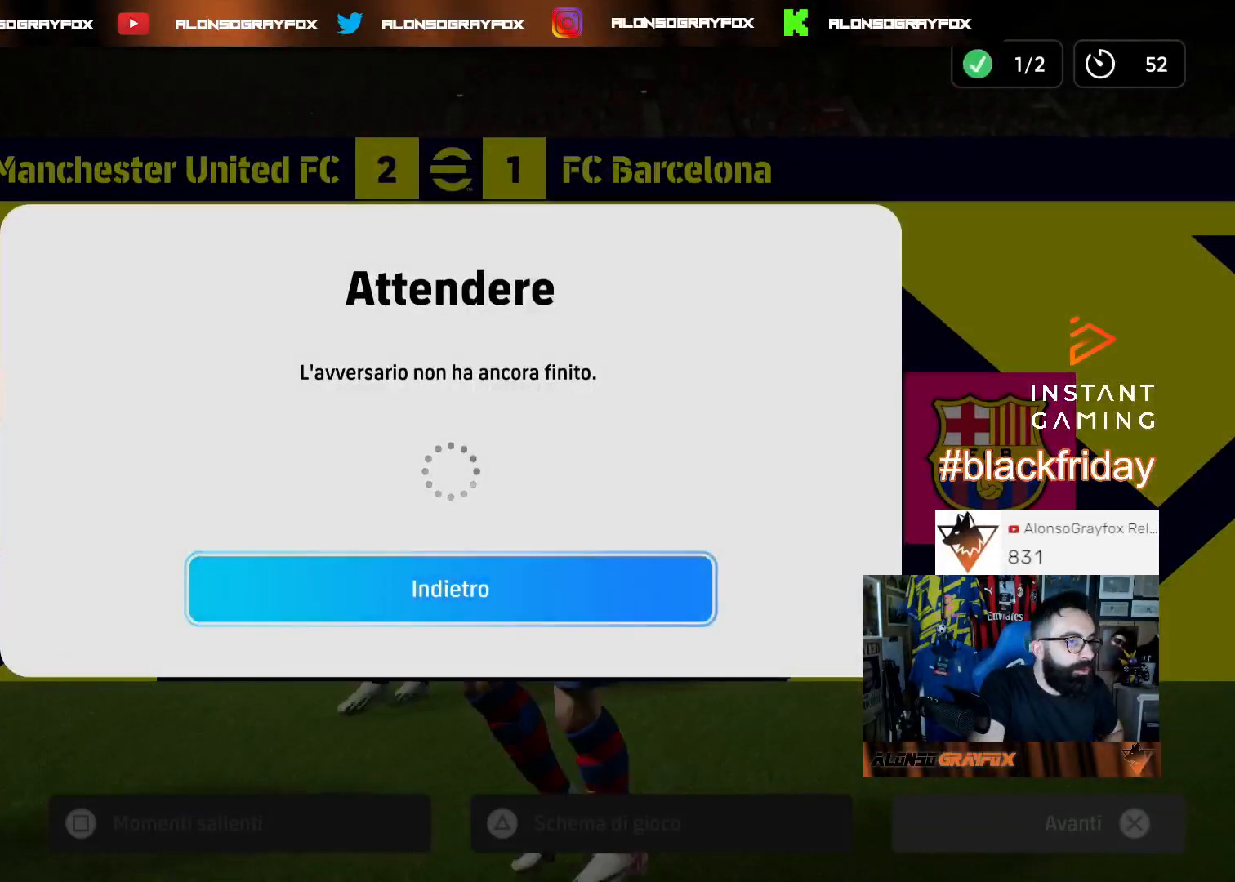
{"buttons": [], "left_stick": "center", "right_stick": "center", "events": [[200, "CROSS", "down"], [300, "CROSS", "up"]]}
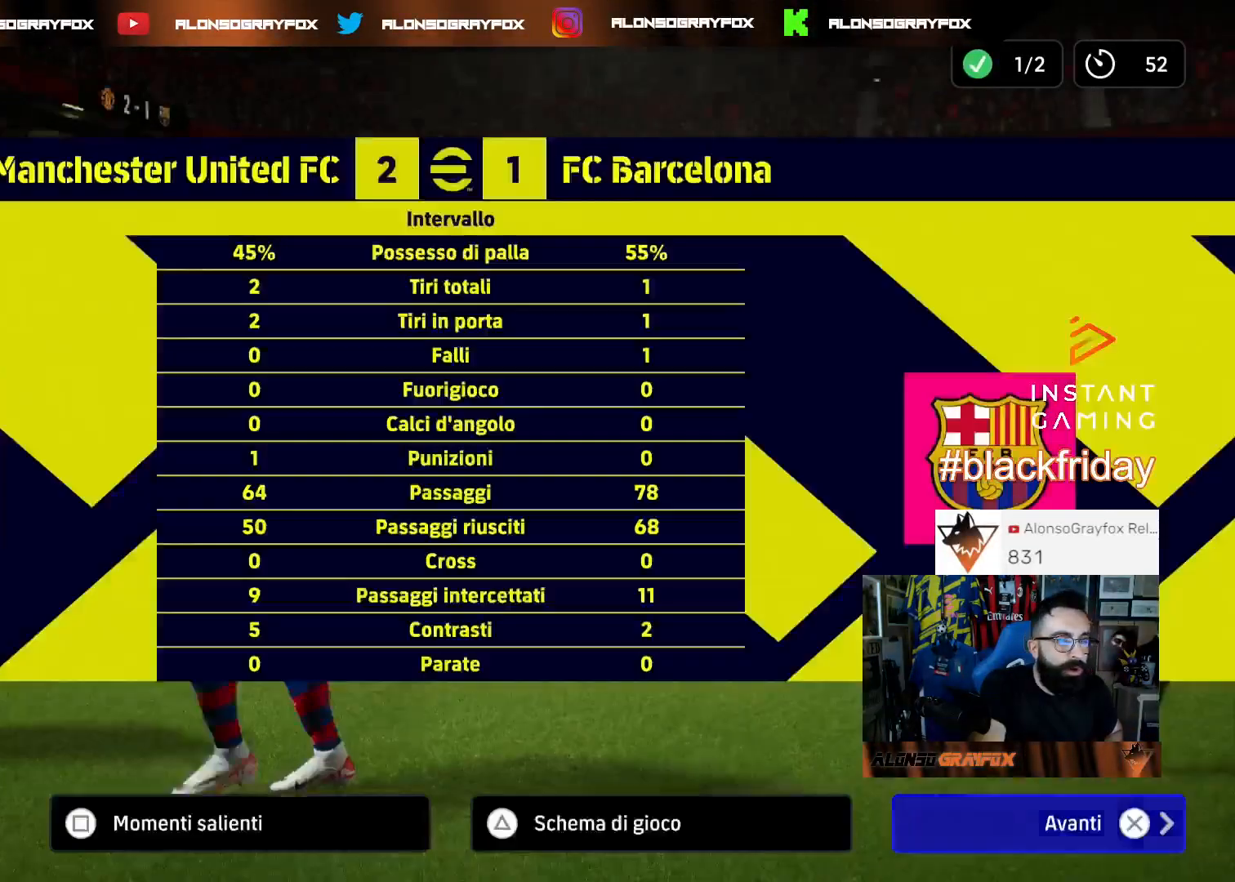
{"buttons": [], "left_stick": "center", "right_stick": "center", "events": []}
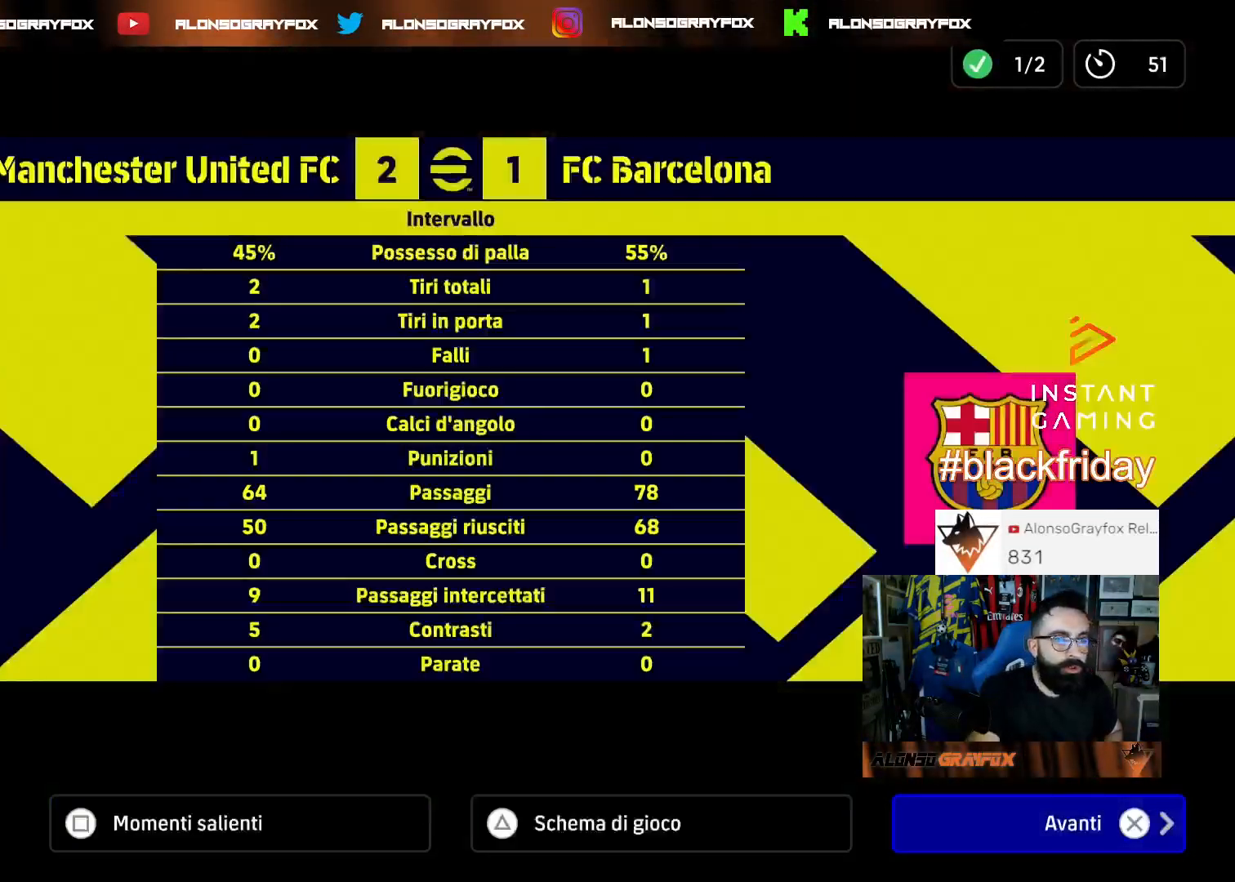
{"buttons": [], "left_stick": "center", "right_stick": "center", "events": []}
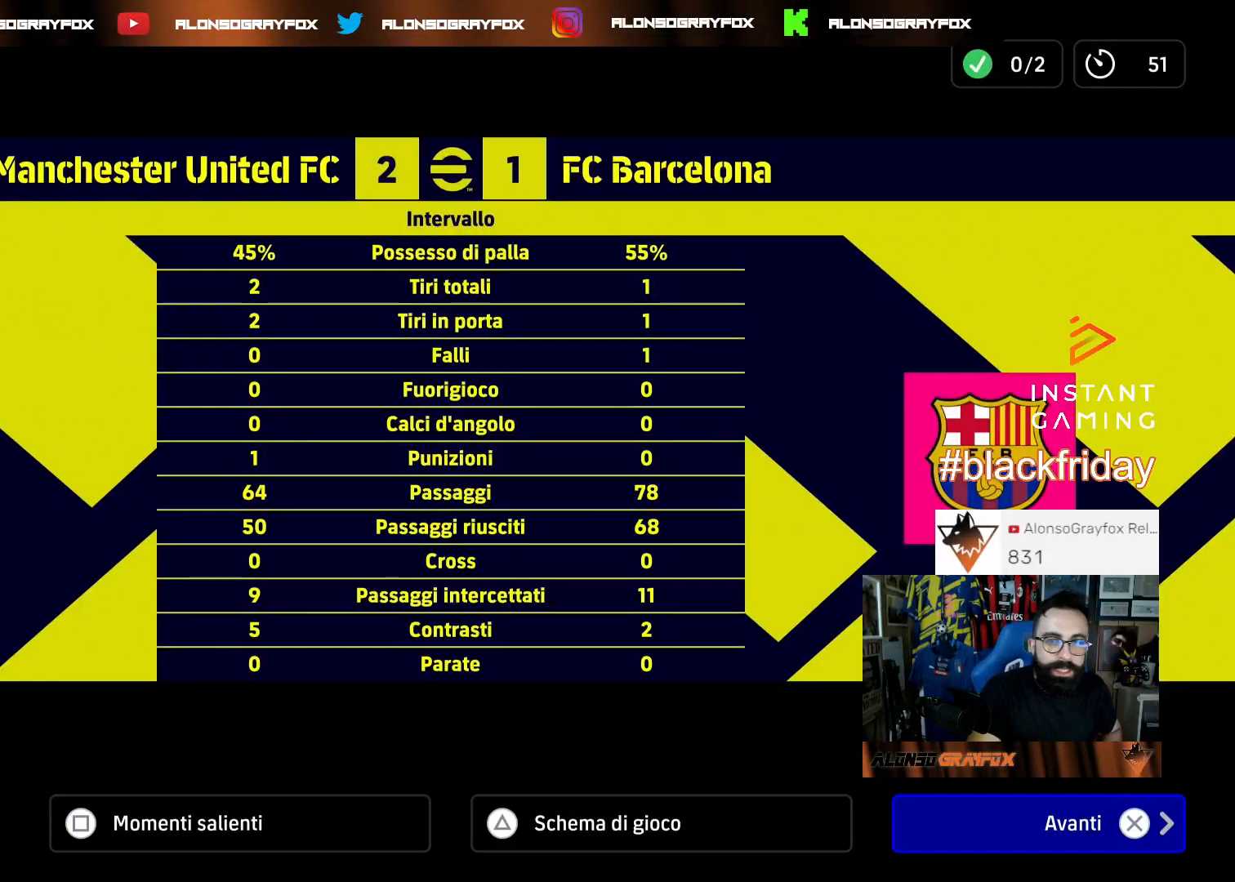
{"buttons": [], "left_stick": "center", "right_stick": "center", "events": [[333, "CROSS", "down"], [467, "CROSS", "up"]]}
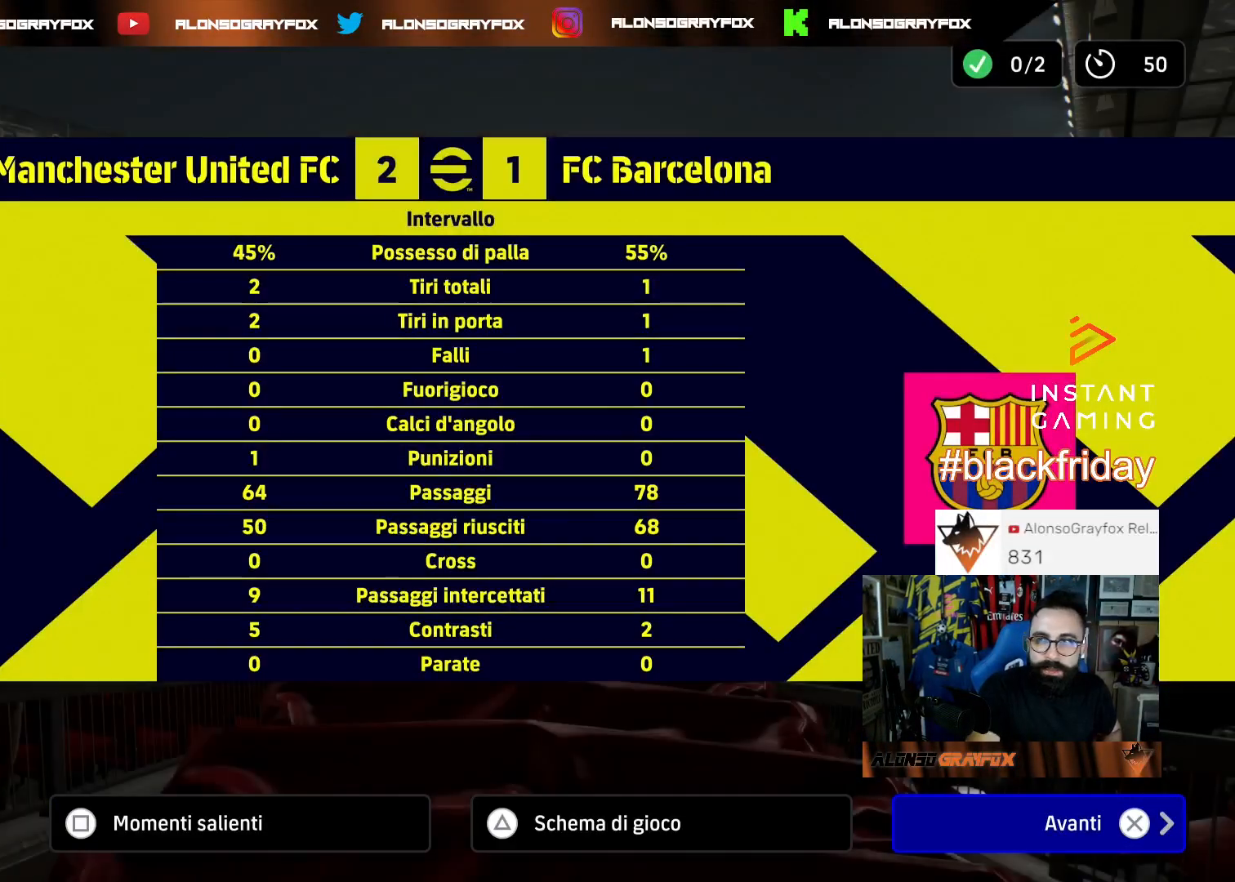
{"buttons": ["CROSS"], "left_stick": "center", "right_stick": "center", "events": [[400, "CROSS", "down"]]}
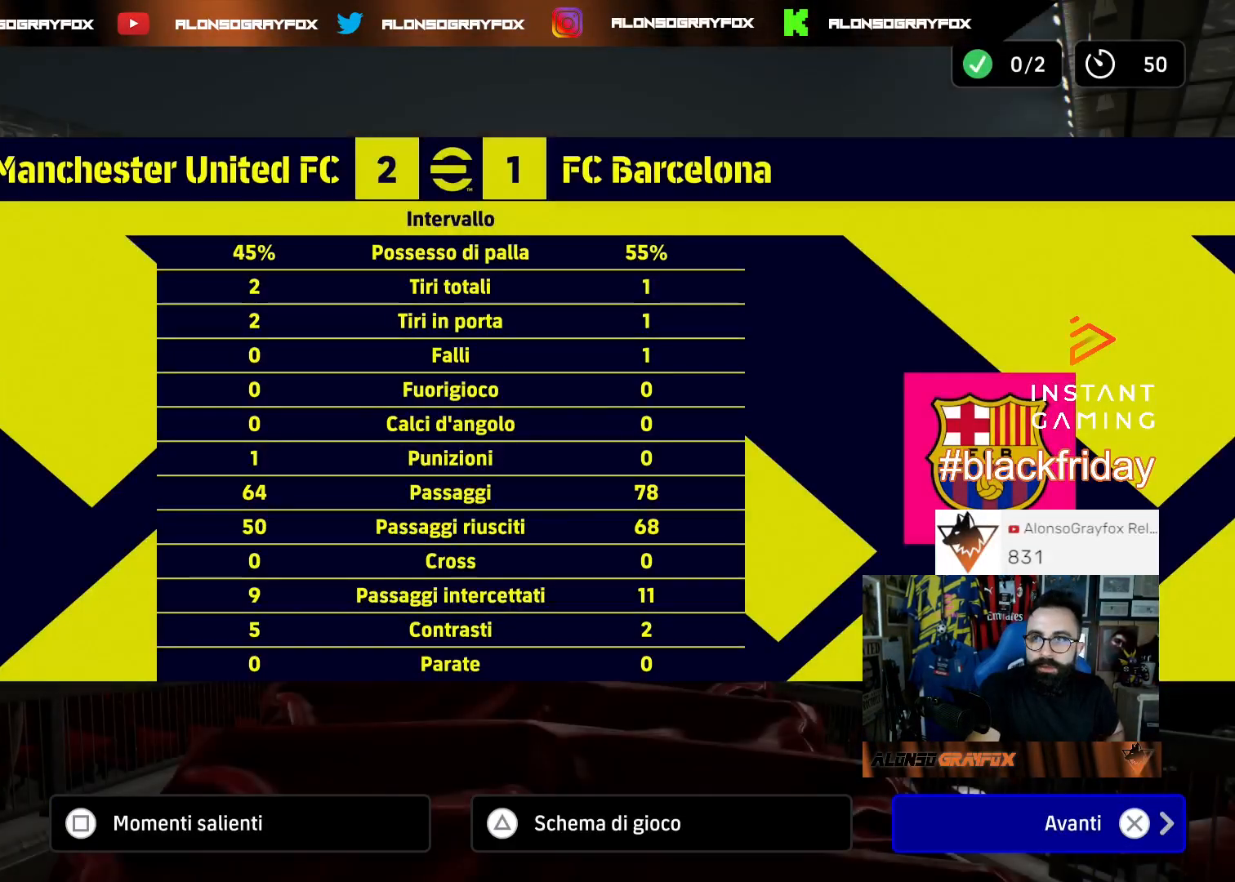
{"buttons": [], "left_stick": "center", "right_stick": "center", "events": [[33, "CROSS", "up"], [167, "CROSS", "down"], [267, "CROSS", "up"]]}
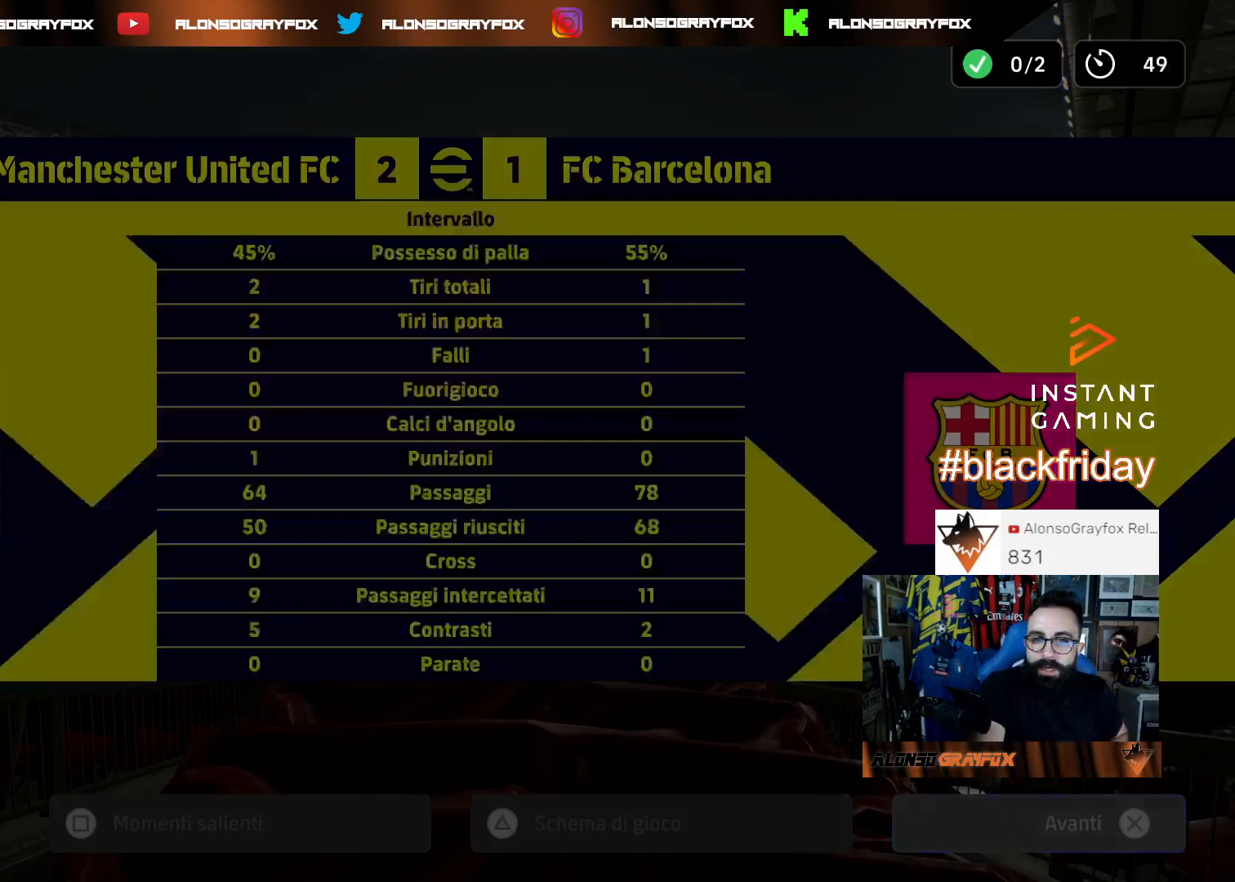
{"buttons": [], "left_stick": "center", "right_stick": "center", "events": [[233, "CROSS", "down"], [367, "CROSS", "up"]]}
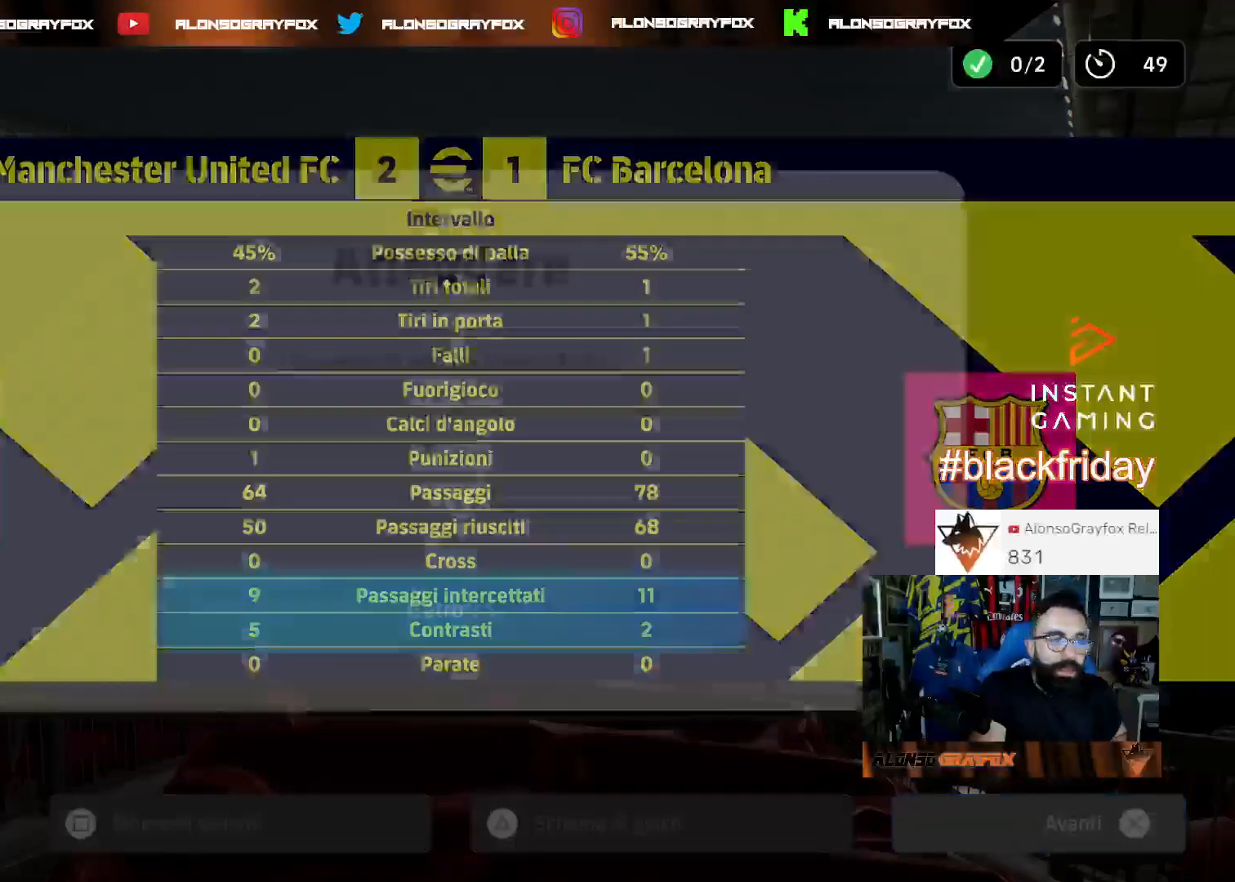
{"buttons": [], "left_stick": "center", "right_stick": "center", "events": [[233, "CROSS", "down"], [333, "CROSS", "up"]]}
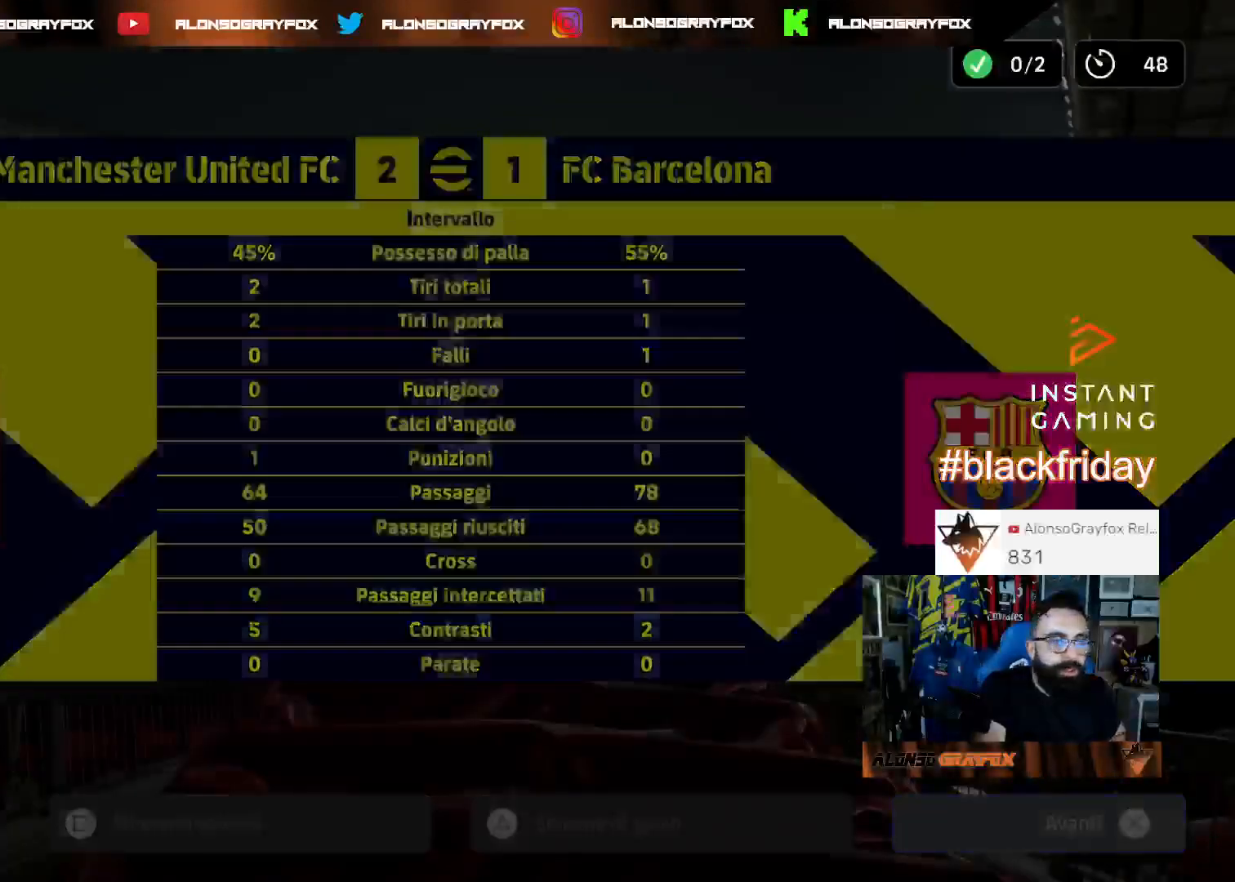
{"buttons": [], "left_stick": "center", "right_stick": "center", "events": [[233, "CROSS", "down"], [333, "CROSS", "up"]]}